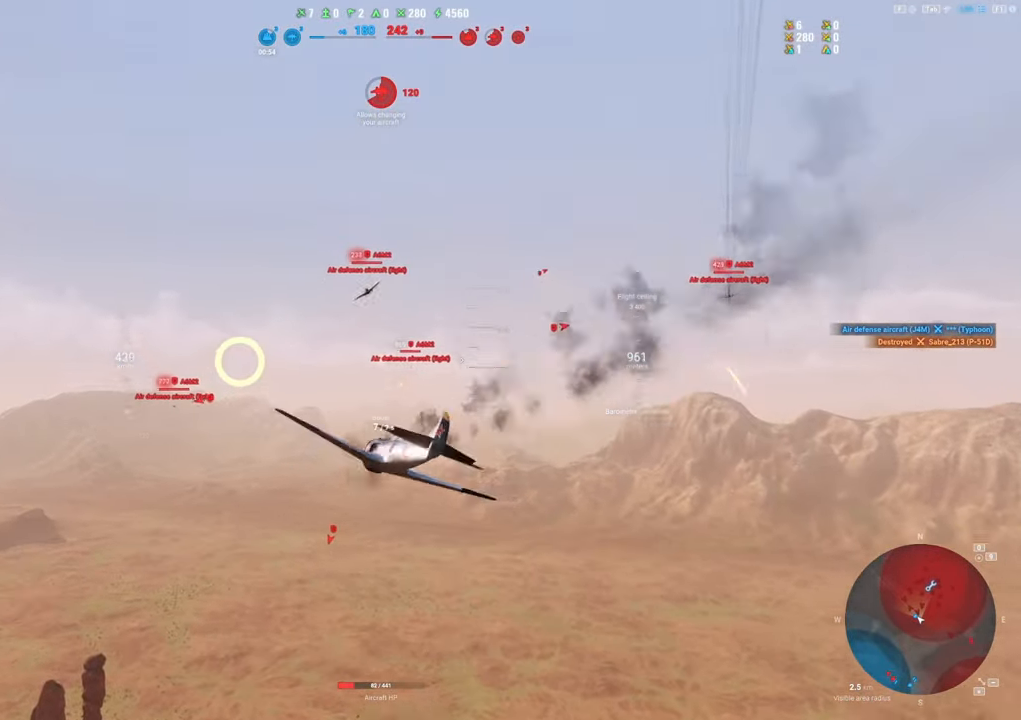
Gameplay with keyboard and mouse; each line is a JSON object with the keys and mouse buttons held at the frame after it. "events" lists presses ("down") and releases ("up") of "1", "2", "3", "4", "5", "a", "alt", "c", "caps_lock", "ctrl", "d", "e", "f", "g", "q", "r", "s", "shift", "space", "t", "tab", "v", "w", "x", "z", "mouse_left", "mouse_wheel" and "mouse_right" between this image and that frame as [ms after this image, input, new state], when the widget could be followed in between. "mouse_left", "mouse_wheel", "mouse_right" = the "left", "wheel", "right" buttons of the "mouse" list. No other keys are recorded. "wheel" means that the mouse wheel is clicked or scrolled. "mouse_move" is the direction in which the mouse moves at that frame (one of eight, or "still"), when it could be read.
{"keys": ["s"], "mouse": [], "mouse_move": "right", "events": [[250, "s", "down"]]}
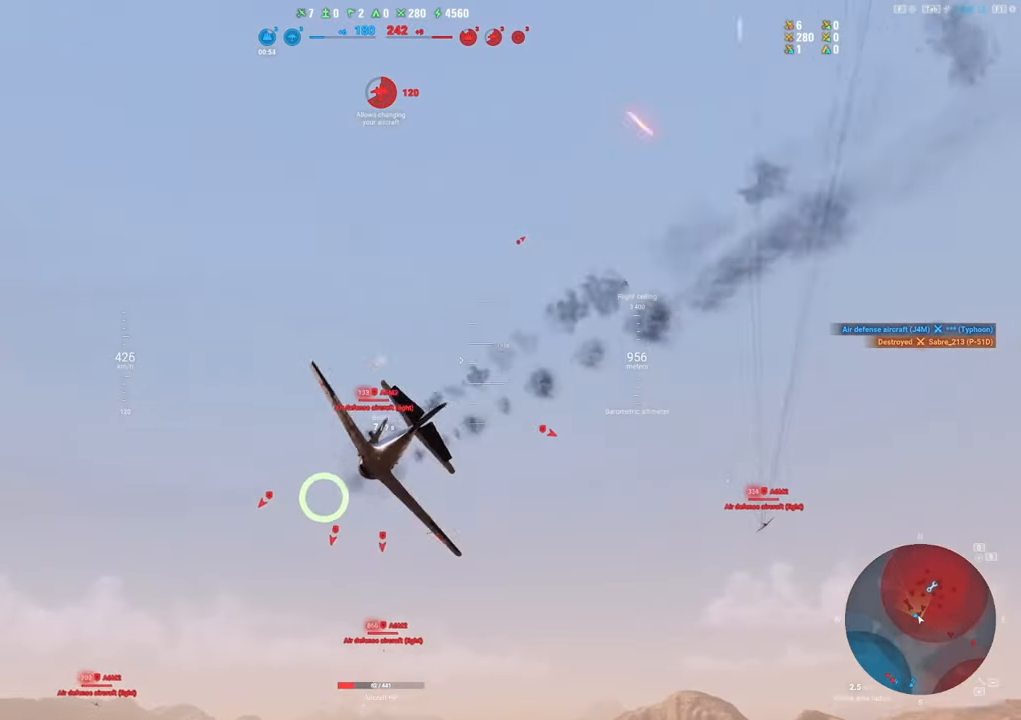
{"keys": ["d", "s"], "mouse": [], "mouse_move": "left", "events": [[350, "d", "down"]]}
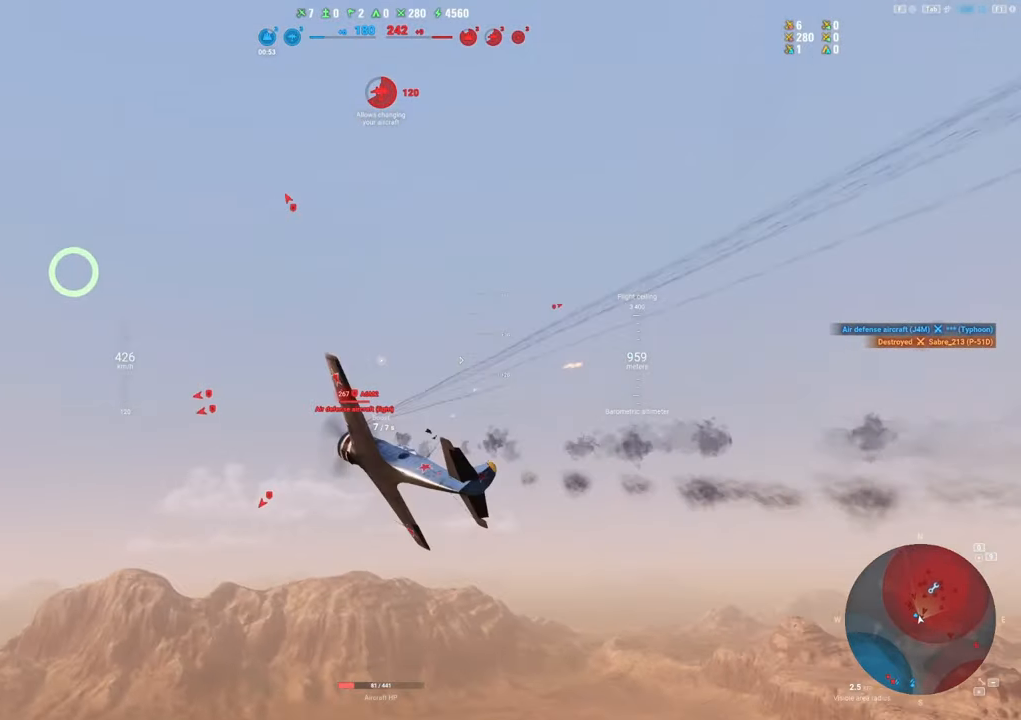
{"keys": ["q", "s"], "mouse": [], "mouse_move": "right", "events": [[50, "d", "up"], [233, "q", "down"]]}
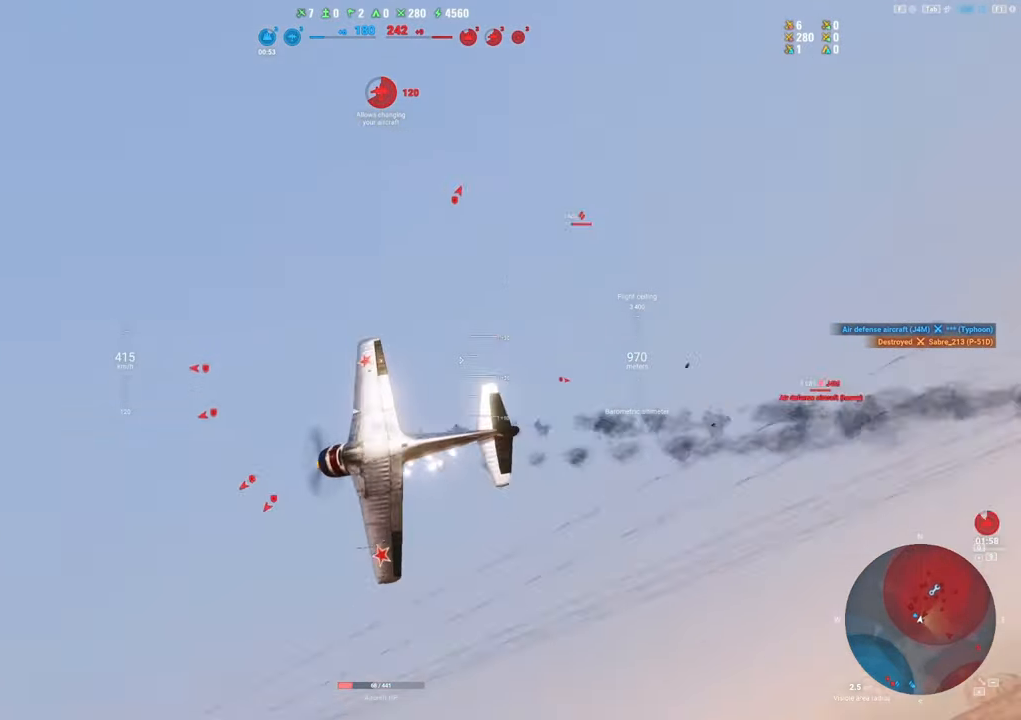
{"keys": ["q", "s"], "mouse": [], "mouse_move": "down", "events": []}
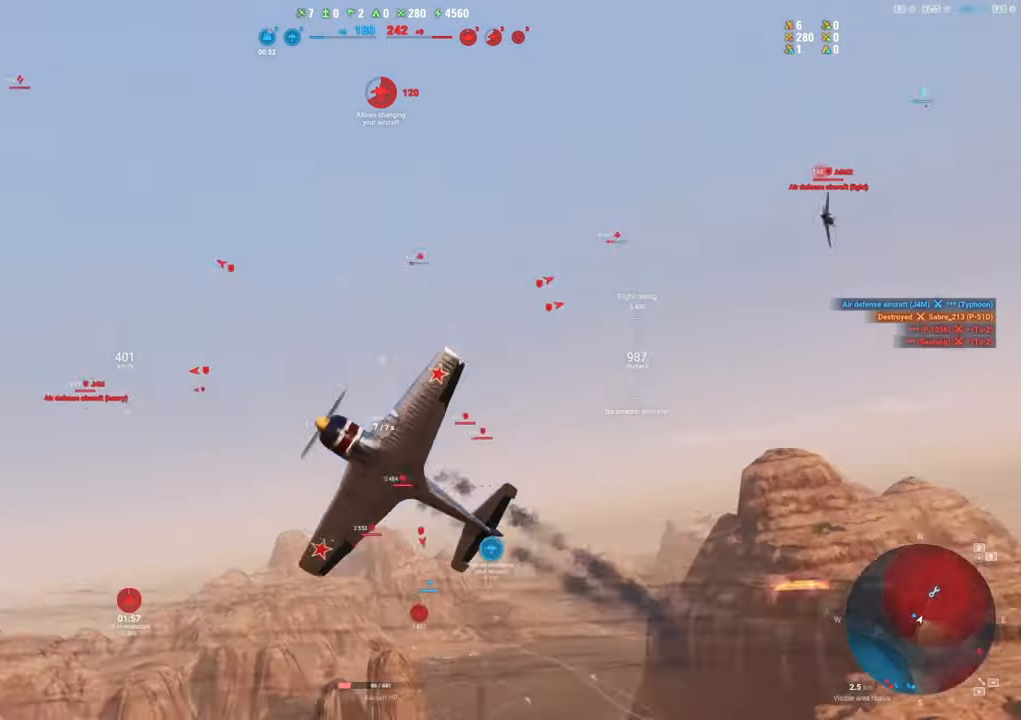
{"keys": ["q", "s"], "mouse": [], "mouse_move": "right", "events": []}
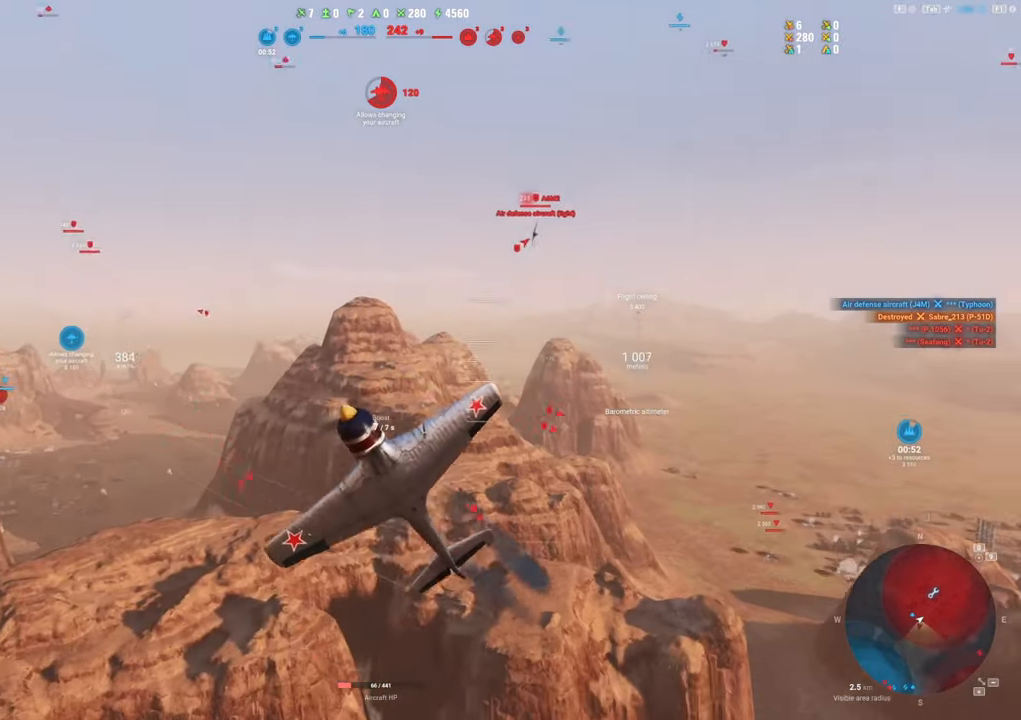
{"keys": ["q", "s"], "mouse": [], "mouse_move": "still", "events": []}
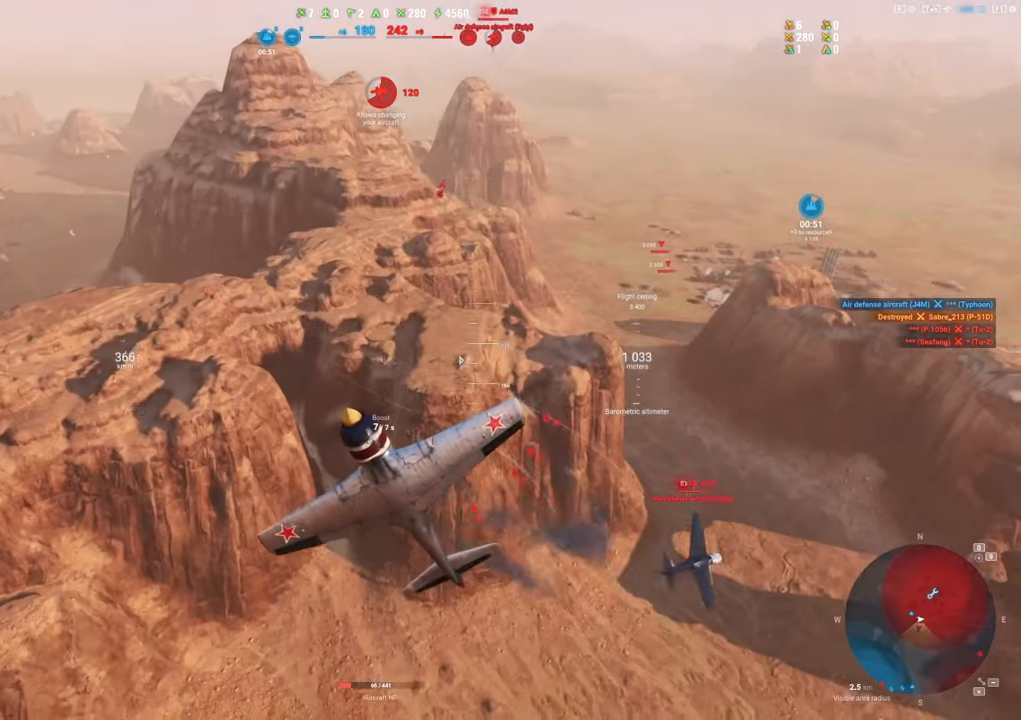
{"keys": ["q", "s", "shift"], "mouse": [], "mouse_move": "up", "events": [[100, "shift", "down"]]}
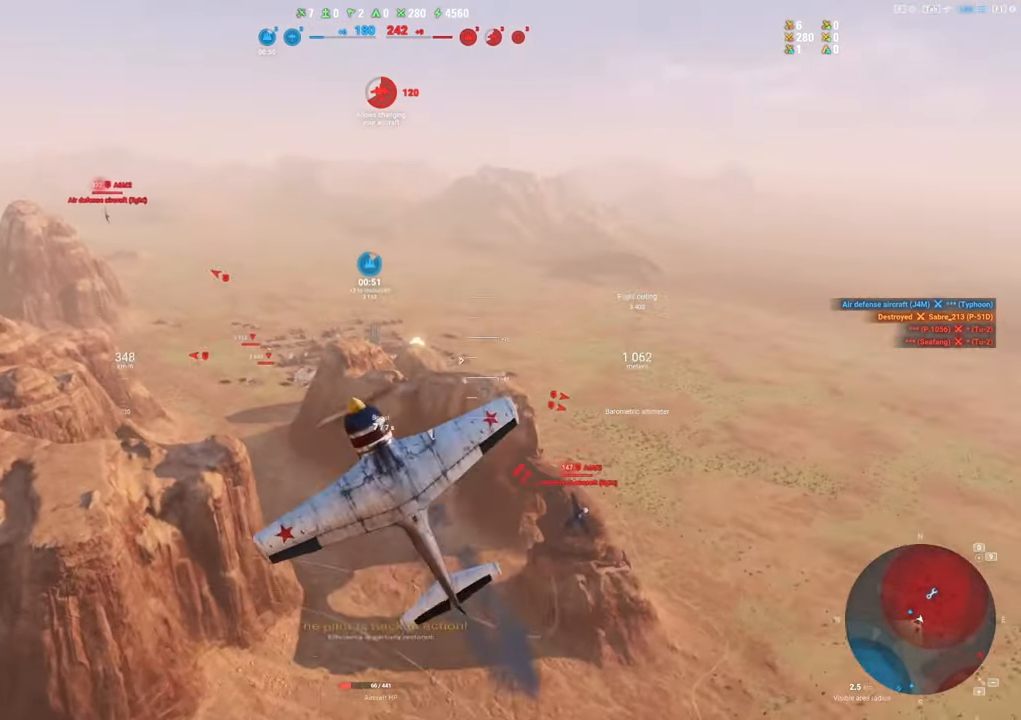
{"keys": ["q", "s", "shift"], "mouse": [], "mouse_move": "still", "events": []}
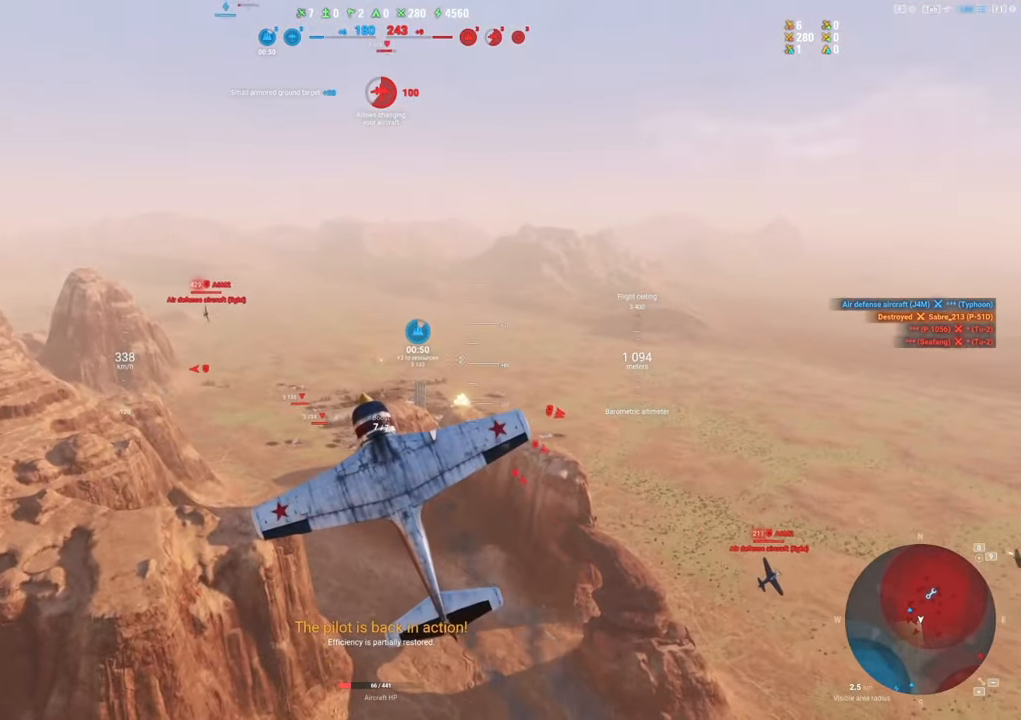
{"keys": ["q", "s", "shift"], "mouse": [], "mouse_move": "still", "events": []}
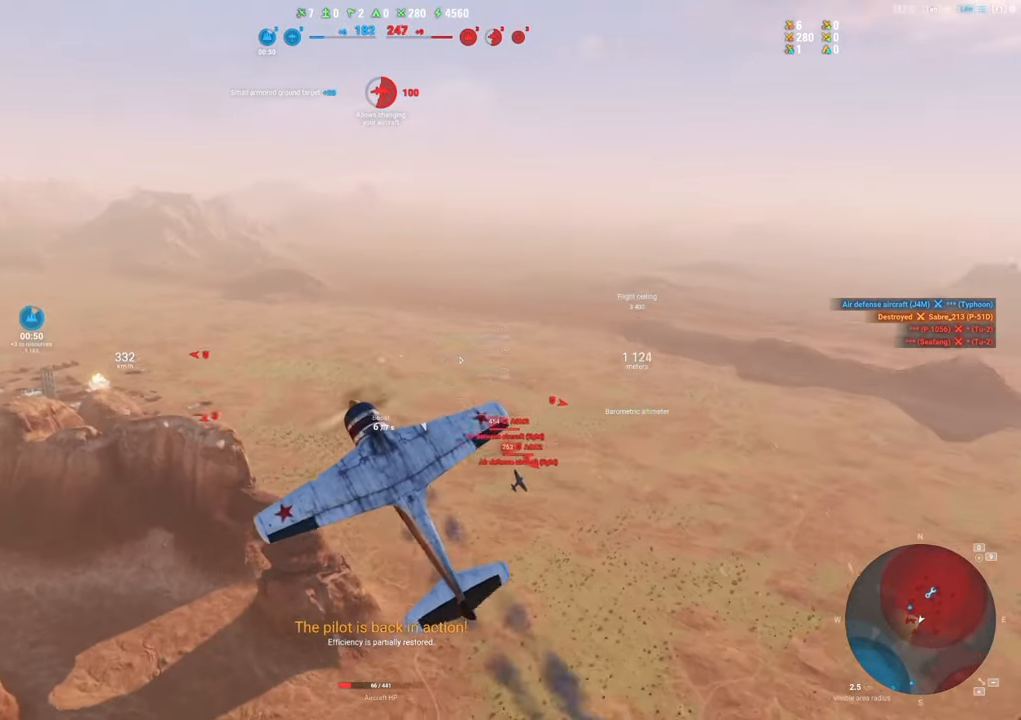
{"keys": ["q", "s", "shift"], "mouse": [], "mouse_move": "still", "events": []}
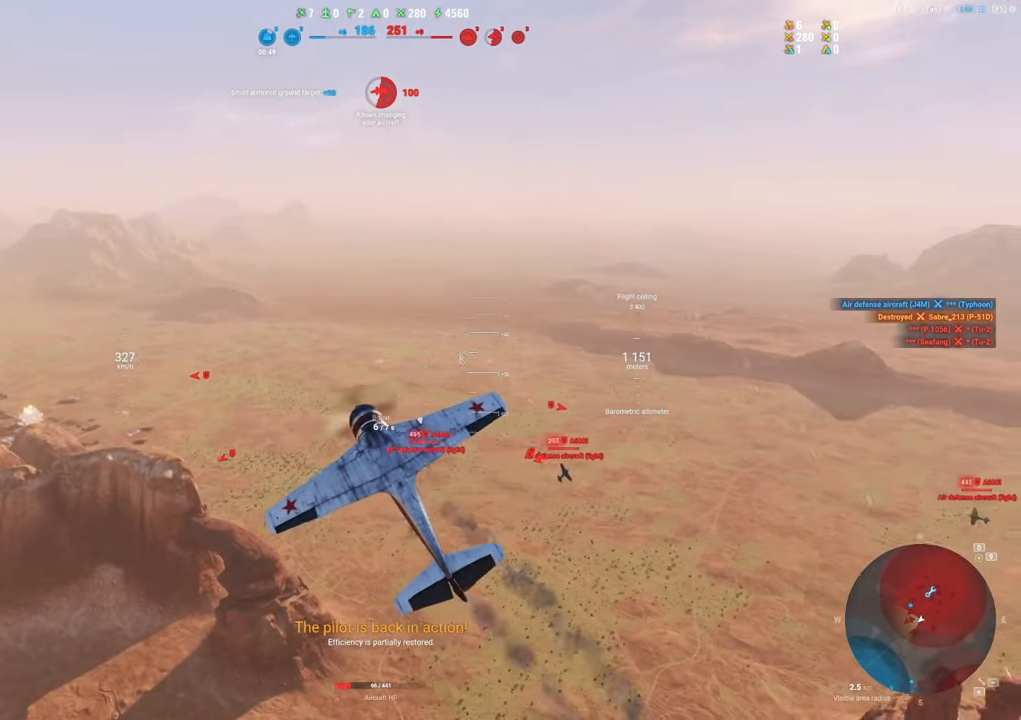
{"keys": ["q", "s", "shift"], "mouse": [], "mouse_move": "still", "events": []}
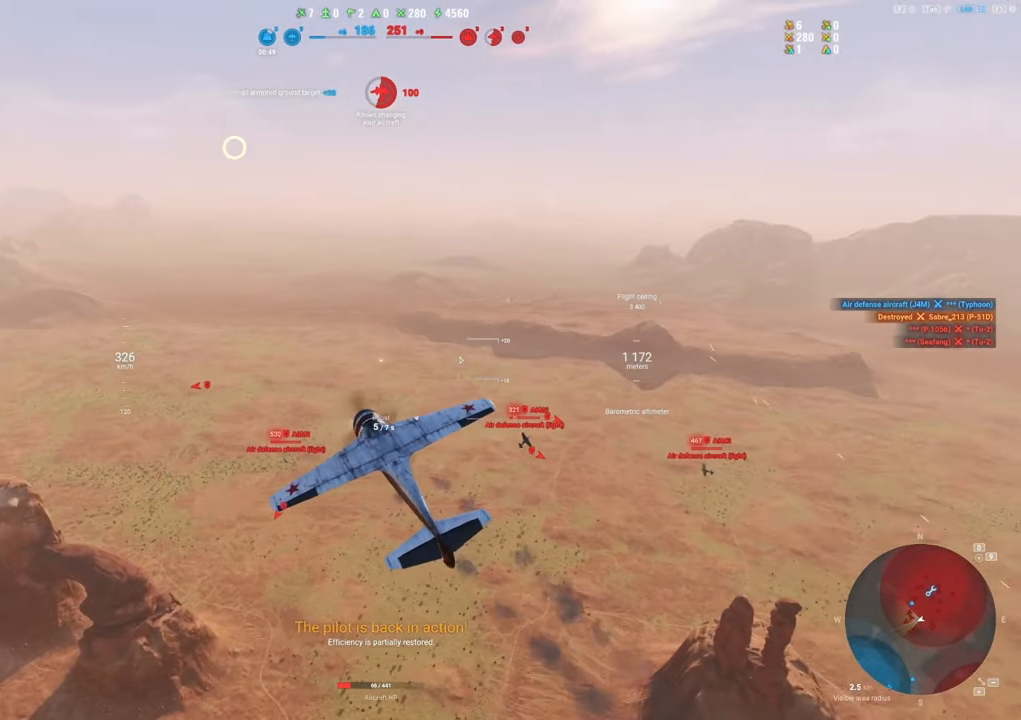
{"keys": ["q", "s", "shift"], "mouse": [], "mouse_move": "up", "events": []}
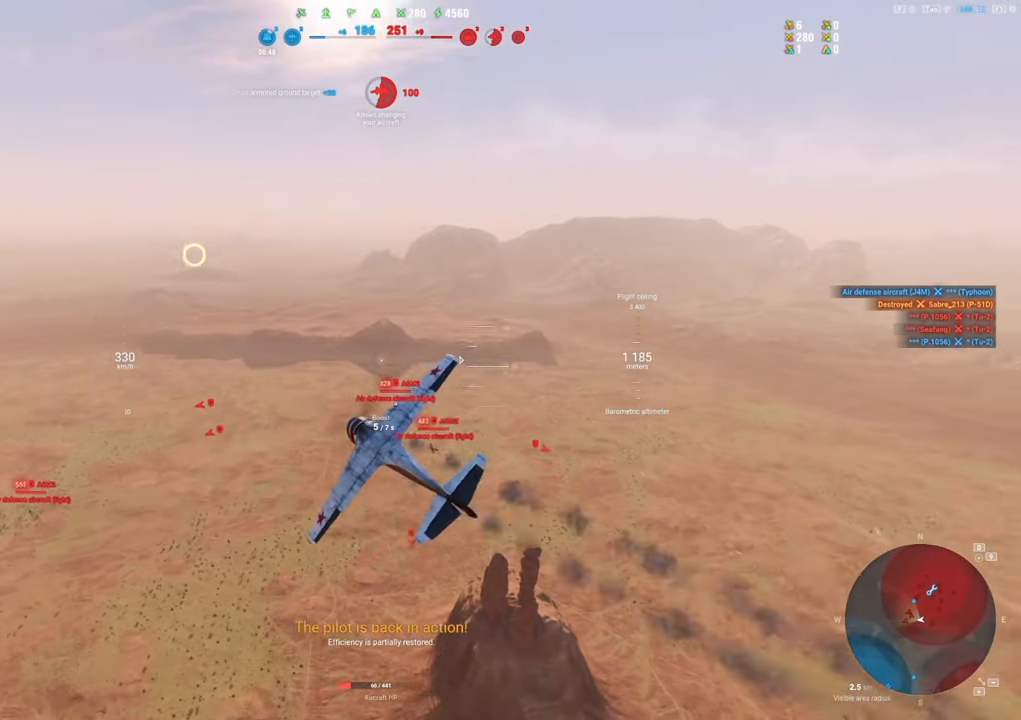
{"keys": ["s"], "mouse": [], "mouse_move": "left", "events": [[100, "q", "up"], [100, "shift", "up"]]}
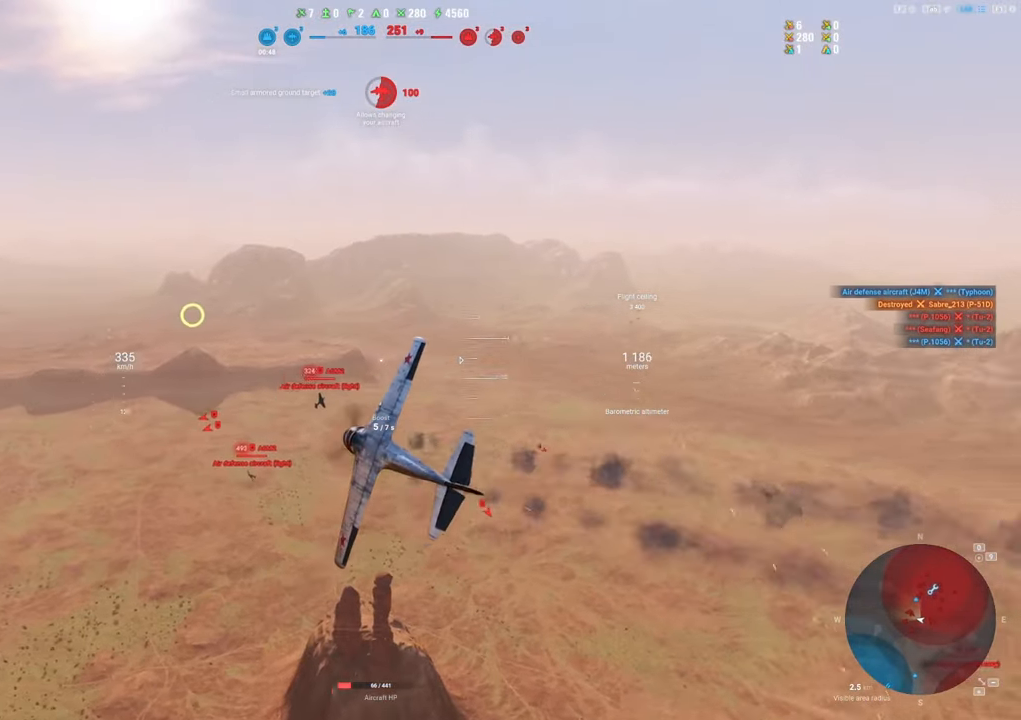
{"keys": ["s"], "mouse": [], "mouse_move": "up", "events": []}
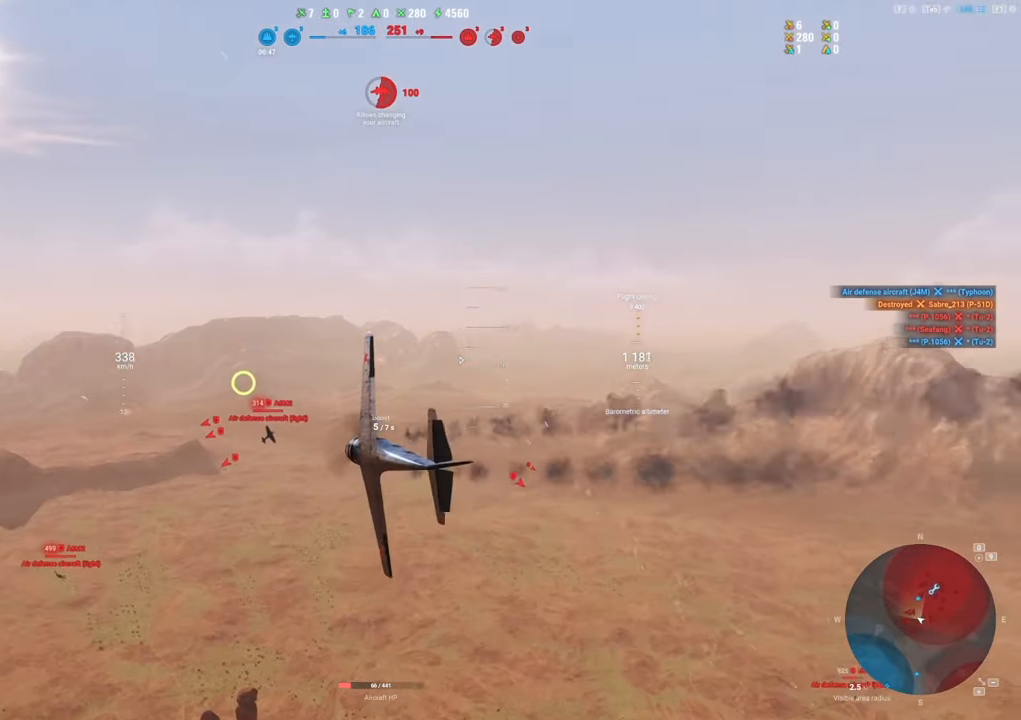
{"keys": [], "mouse": ["left"], "mouse_move": "still", "events": [[283, "s", "up"], [417, "mouse_left", "down"]]}
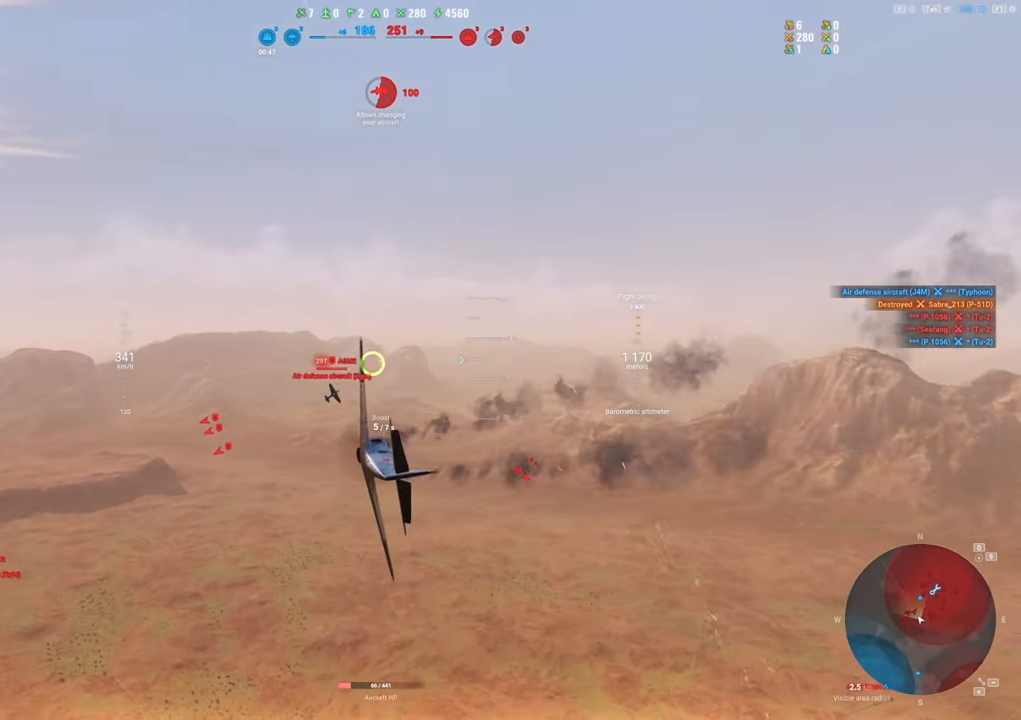
{"keys": [], "mouse": ["left"], "mouse_move": "up", "events": [[200, "a", "down"], [383, "a", "up"]]}
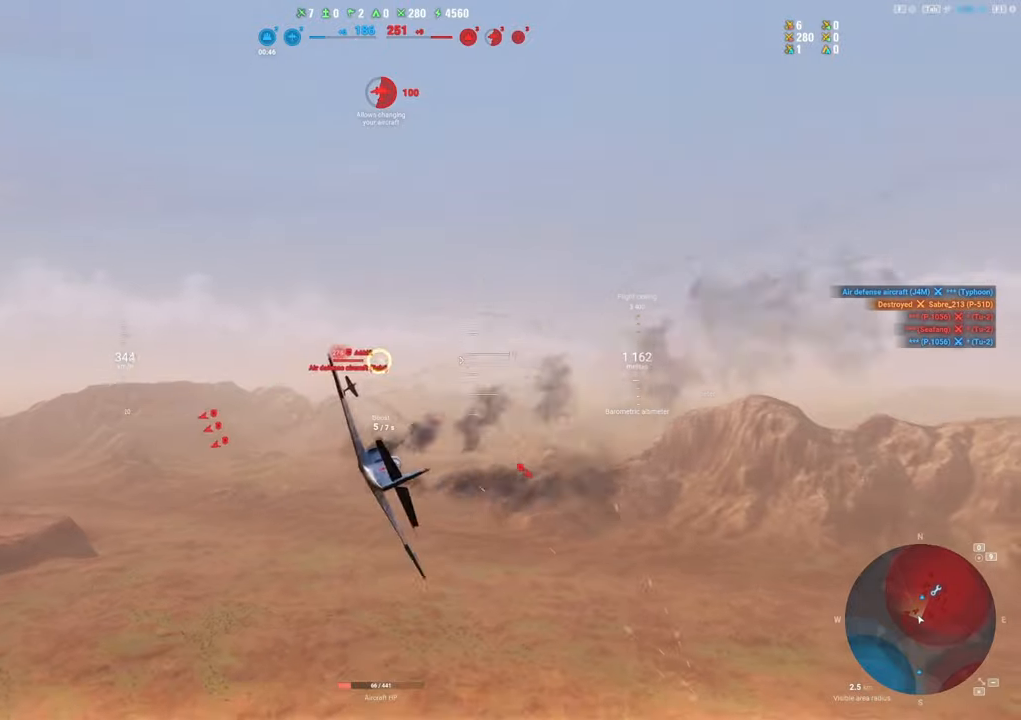
{"keys": [], "mouse": ["left"], "mouse_move": "left", "events": [[167, "s", "down"], [450, "s", "up"]]}
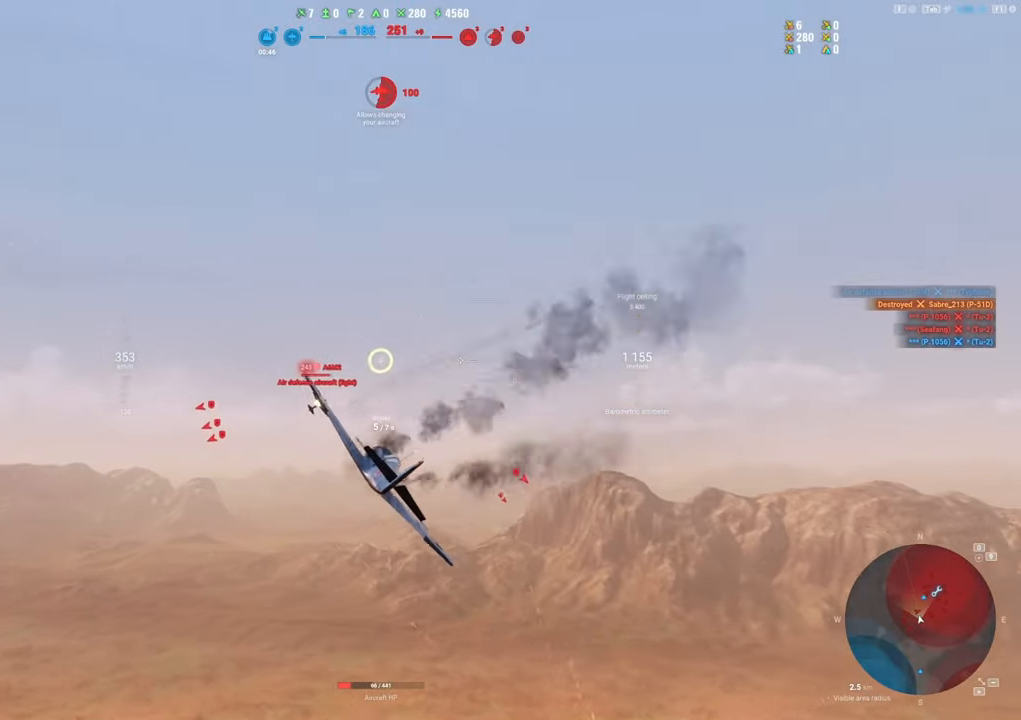
{"keys": ["s"], "mouse": ["left"], "mouse_move": "up", "events": [[83, "s", "down"], [283, "s", "up"], [367, "s", "down"]]}
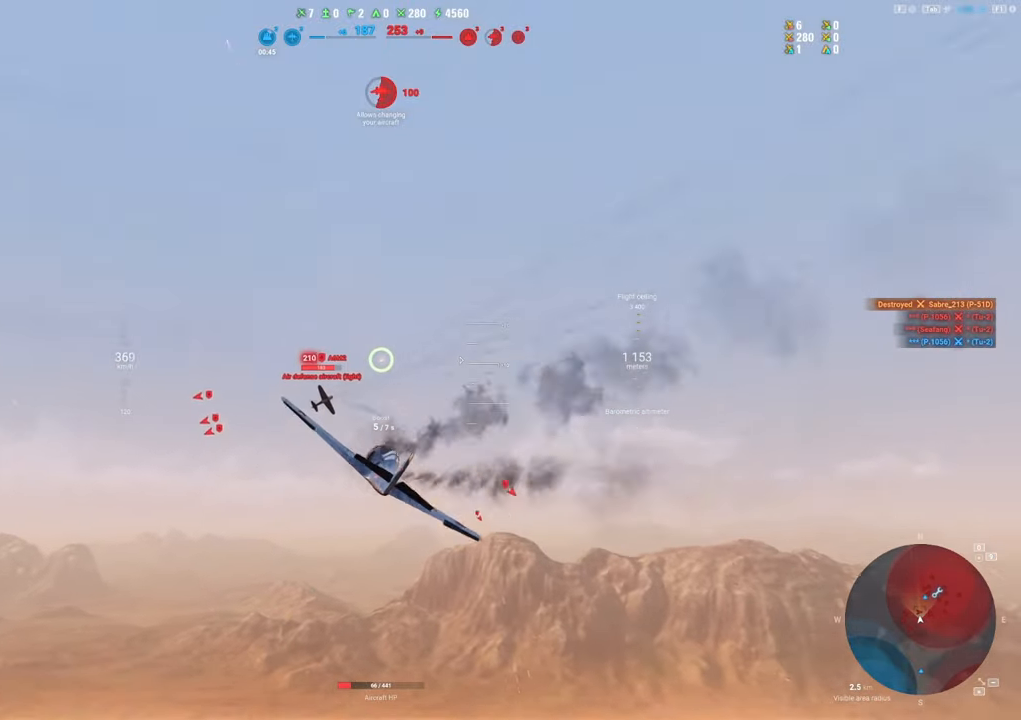
{"keys": [], "mouse": ["left"], "mouse_move": "still", "events": [[100, "s", "up"], [300, "s", "down"], [433, "s", "up"]]}
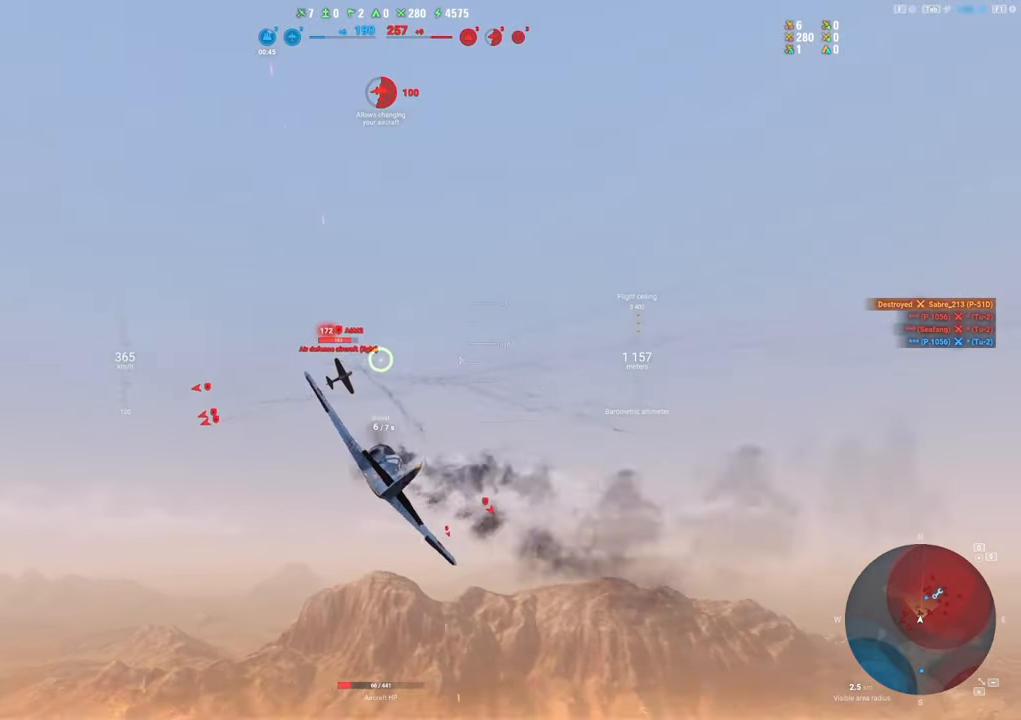
{"keys": ["s"], "mouse": ["left"], "mouse_move": "left", "events": [[33, "s", "down"]]}
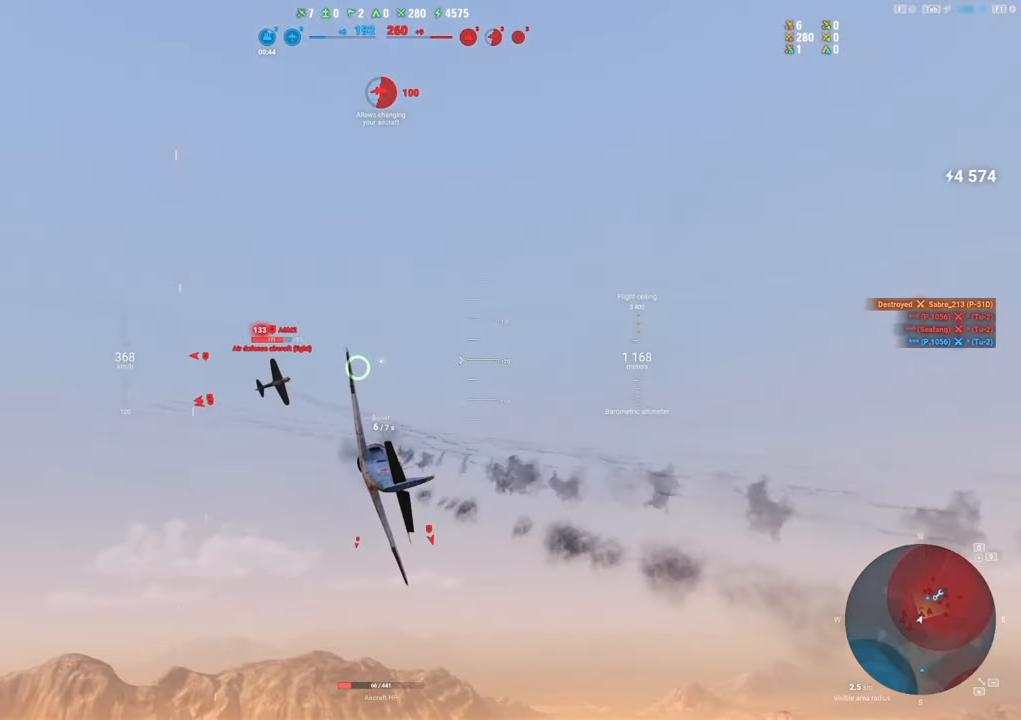
{"keys": ["s"], "mouse": ["left"], "mouse_move": "still", "events": []}
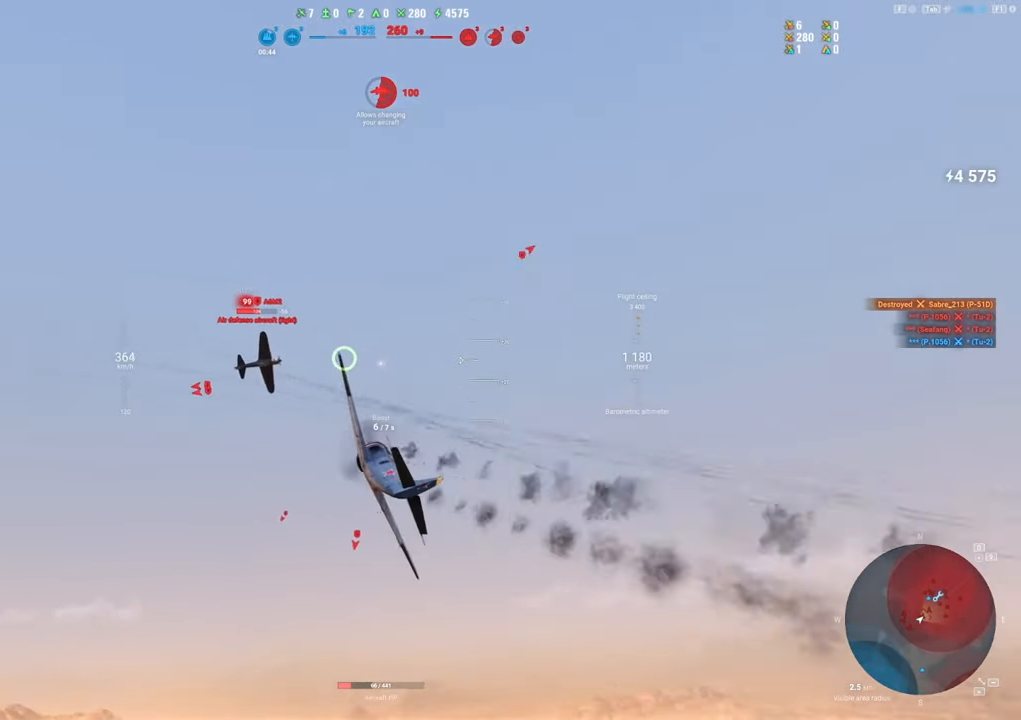
{"keys": ["s"], "mouse": [], "mouse_move": "still", "events": [[200, "mouse_left", "up"]]}
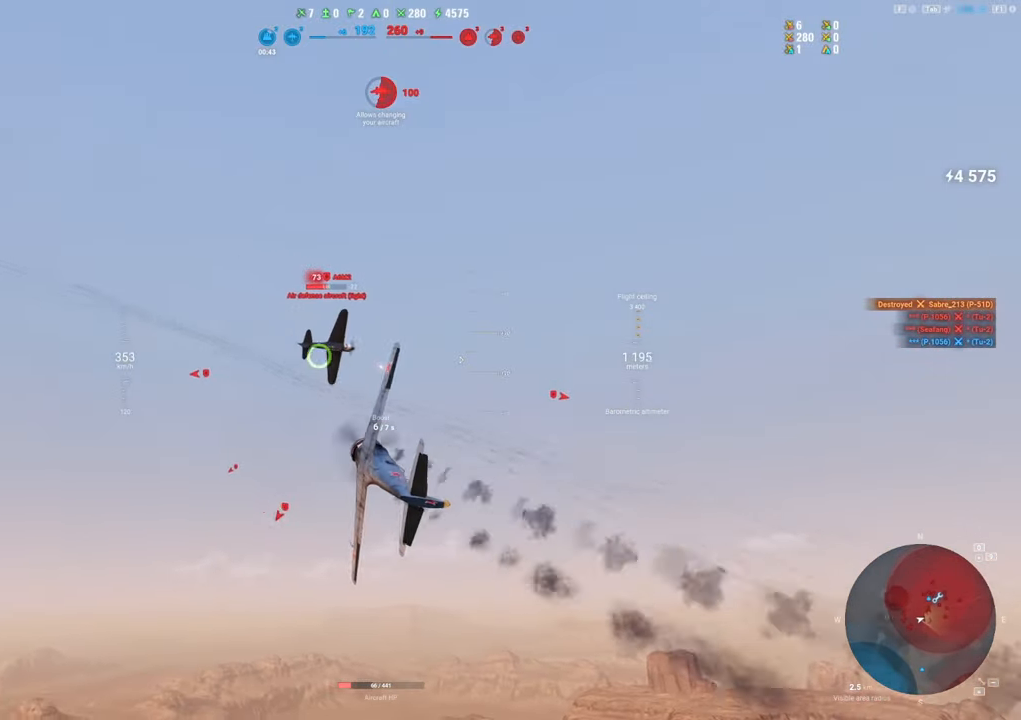
{"keys": ["e", "s"], "mouse": [], "mouse_move": "still", "events": [[33, "e", "down"]]}
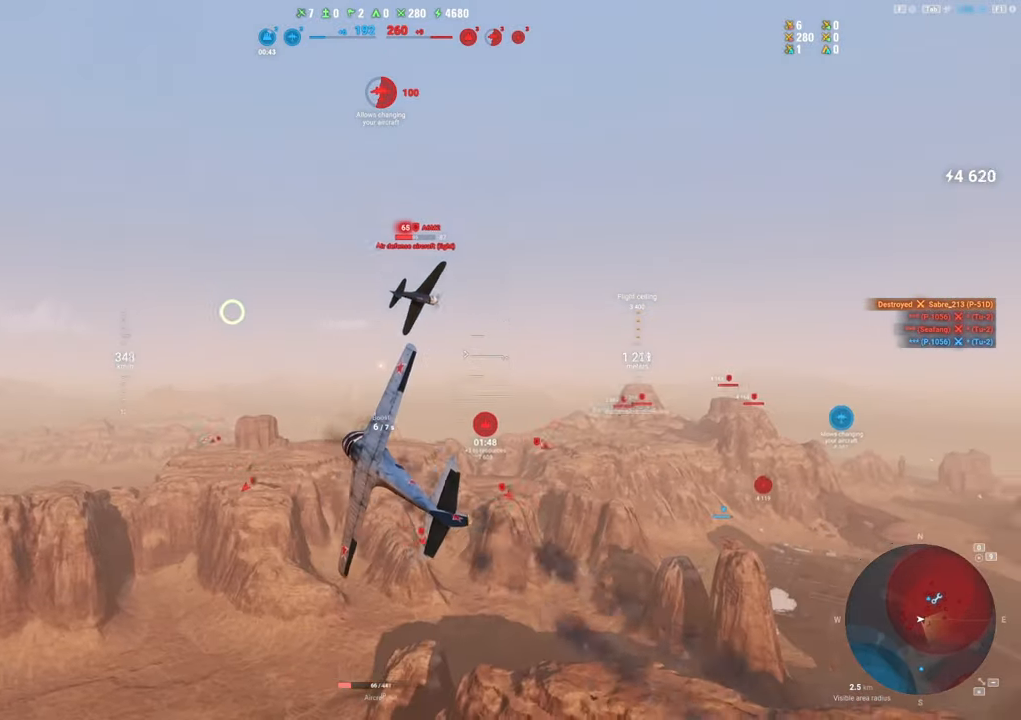
{"keys": ["s"], "mouse": [], "mouse_move": "still", "events": [[233, "e", "up"]]}
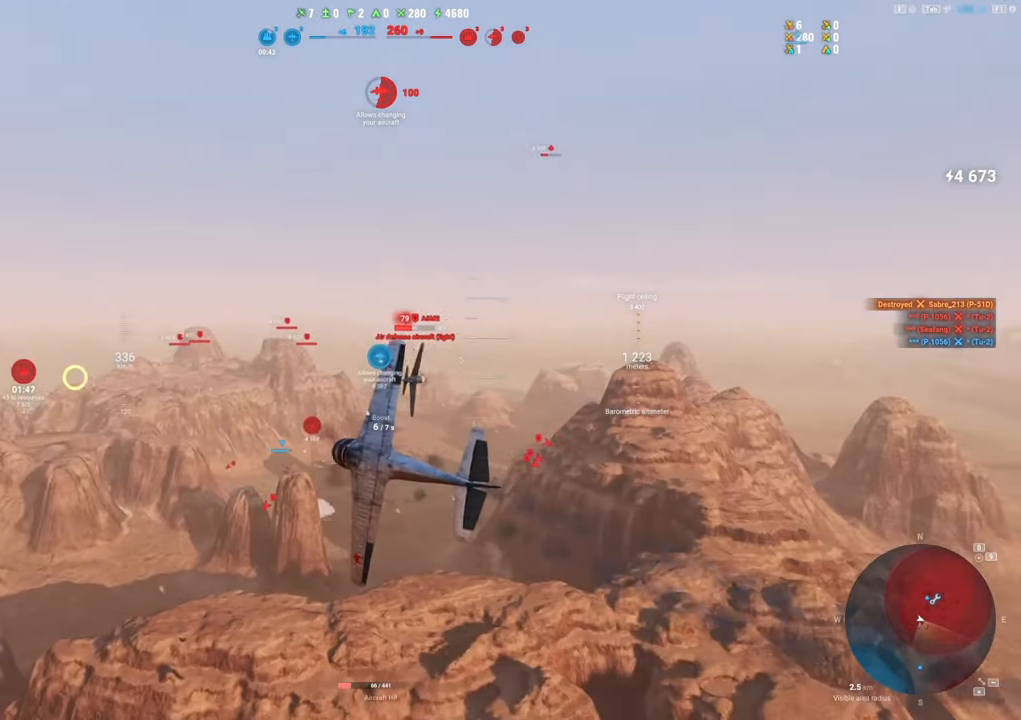
{"keys": ["s"], "mouse": [], "mouse_move": "right", "events": []}
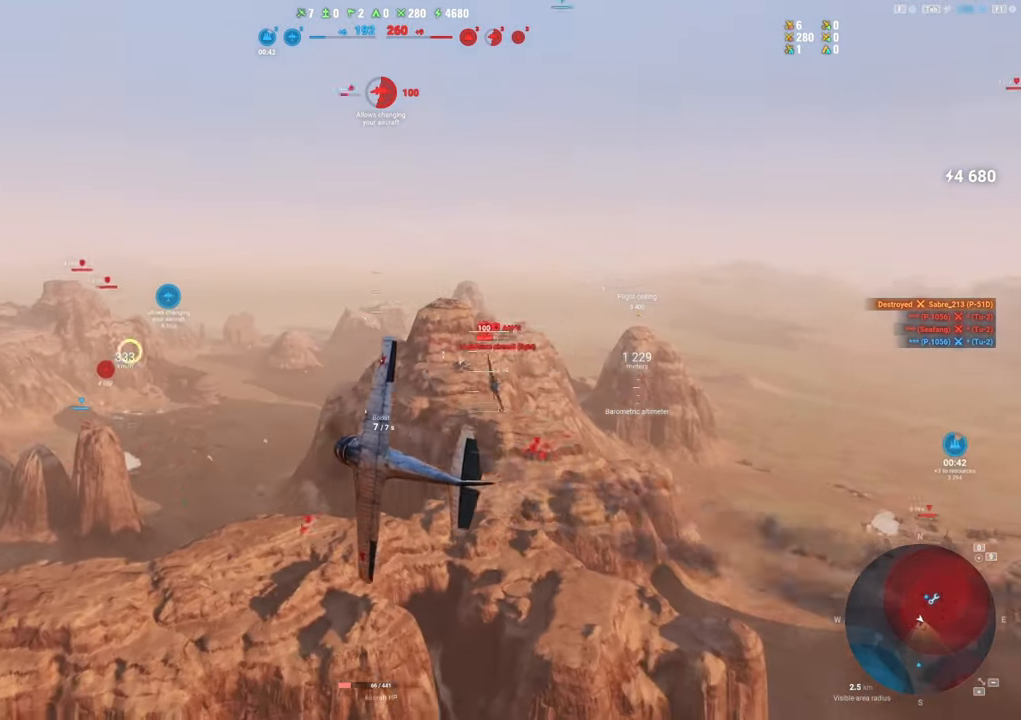
{"keys": ["s", "shift"], "mouse": [], "mouse_move": "still", "events": [[267, "shift", "down"]]}
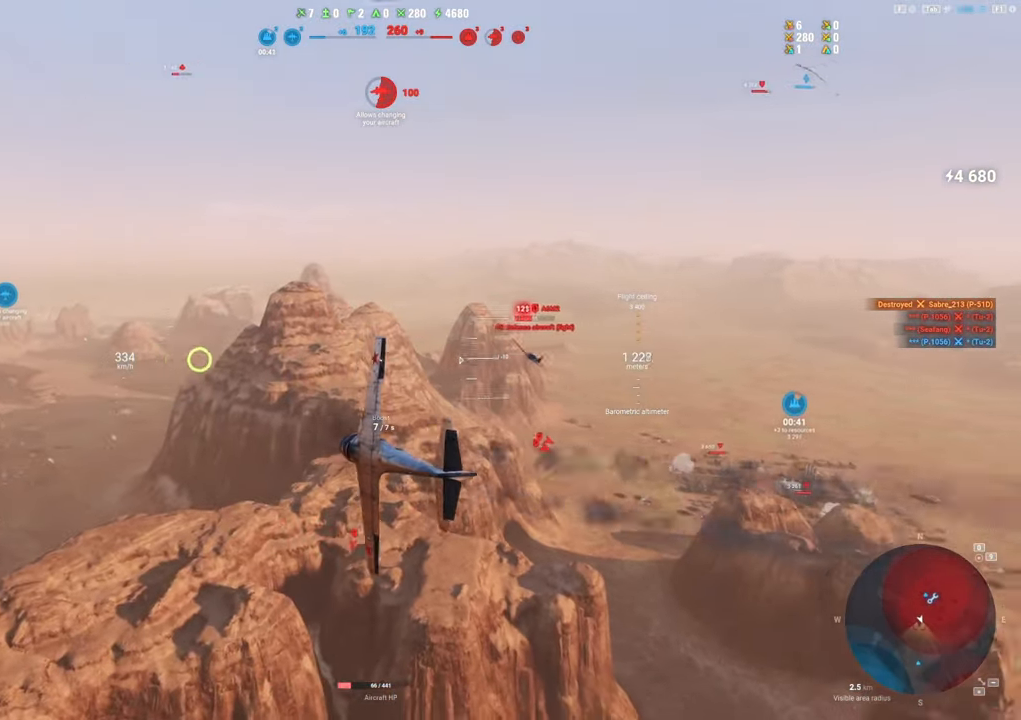
{"keys": ["s"], "mouse": [], "mouse_move": "up", "events": [[50, "shift", "up"]]}
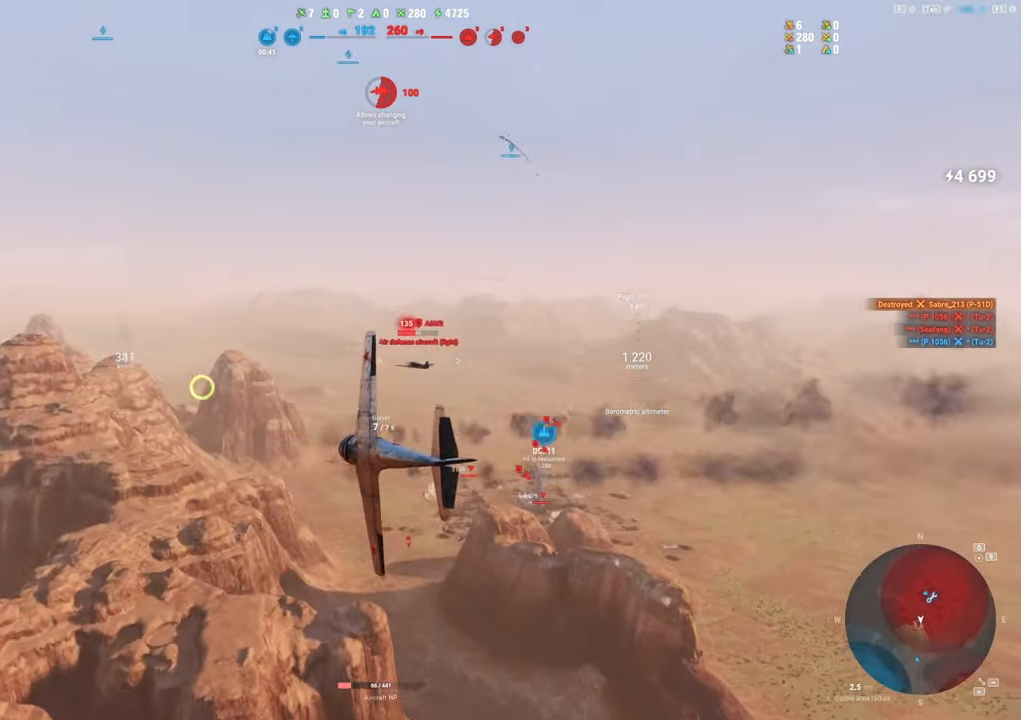
{"keys": ["s"], "mouse": [], "mouse_move": "up", "events": []}
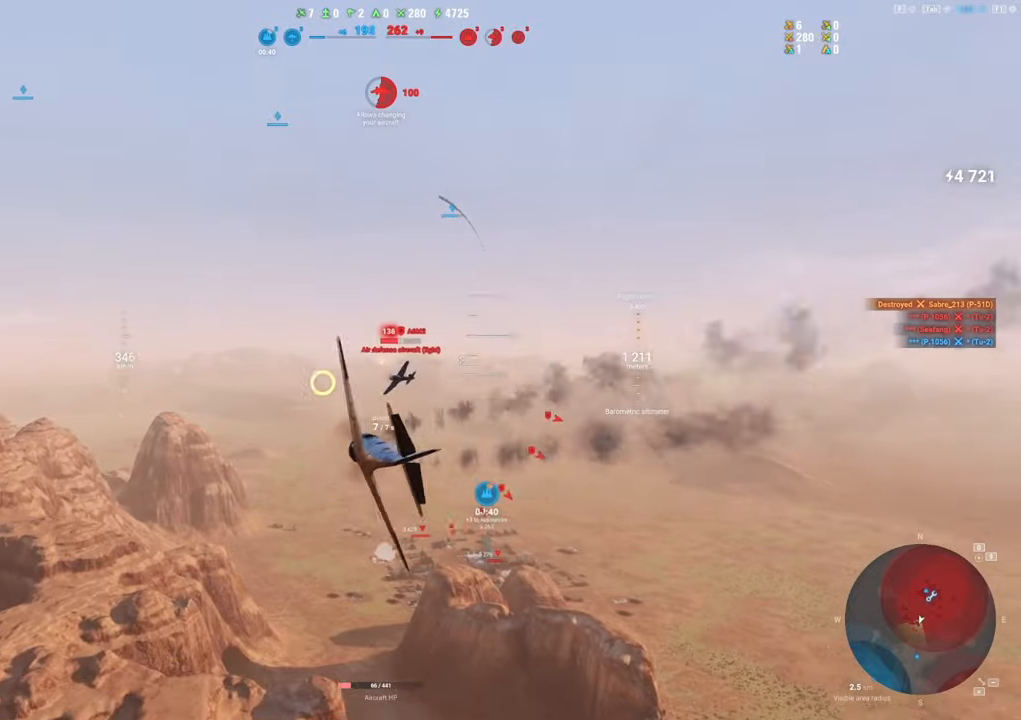
{"keys": ["a"], "mouse": ["left"], "mouse_move": "left", "events": [[117, "s", "up"], [167, "a", "down"], [167, "mouse_left", "down"]]}
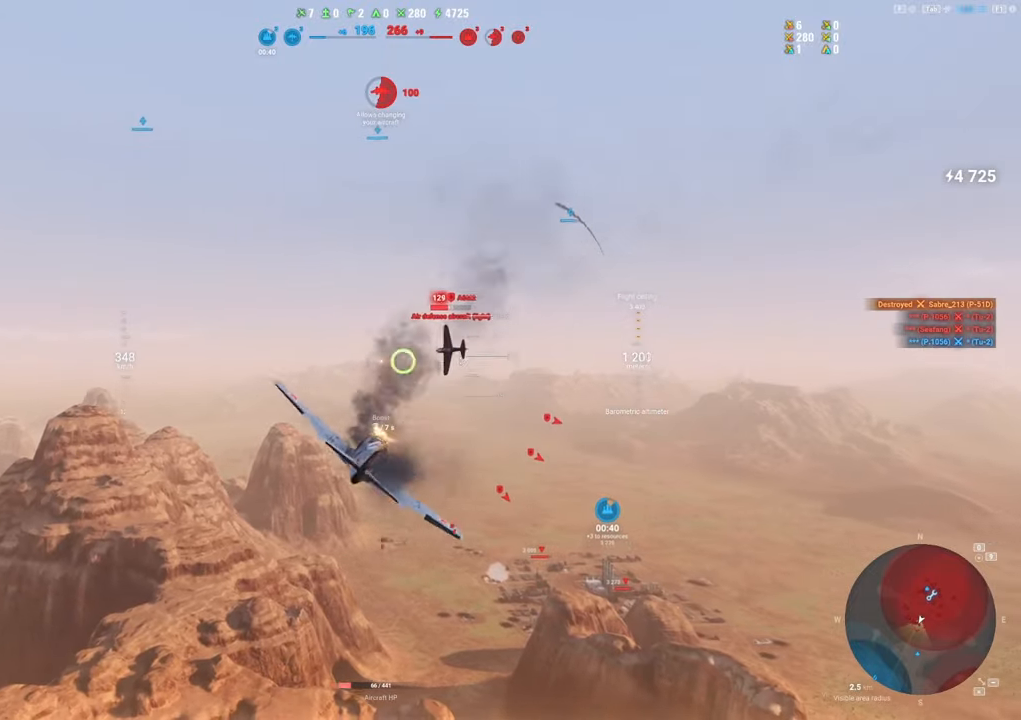
{"keys": ["a"], "mouse": ["left"], "mouse_move": "left", "events": []}